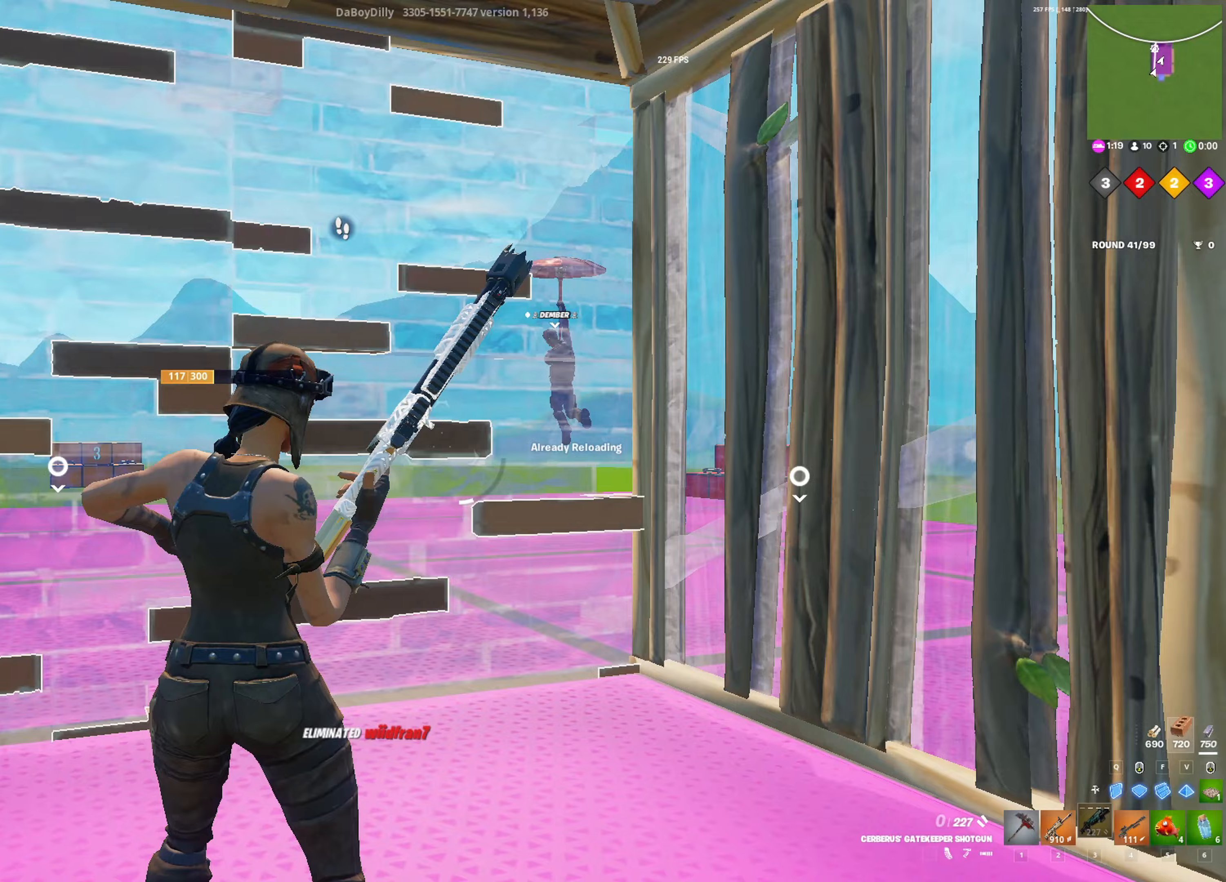
Gameplay with keyboard and mouse; each line is a JSON object with the keys and mouse buttons held at the frame after it. "events" lists presses ("down") and releases ("up") of "1", "2", "3", "4", "5", "a", "alt", "c", "caps_lock", "ctrl", "d", "e", "f", "g", "q", "r", "s", "shift", "space", "t", "tab", "v", "w", "x", "z", "mouse_left", "mouse_wheel" and "mouse_right" between this image and that frame as [ms after this image, input, new state], when the widget could be followed in between. "mouse_left", "mouse_wheel", "mouse_right" = the "left", "wheel", "right" buttons of the "mouse" list. No other keys are recorded. "wheel" means that the mouse wheel is clicked or scrolled. "mouse_move" is the direction in which the mouse moves at that frame (one of eight, or "still"), when it could be read.
{"keys": [], "mouse": [], "mouse_move": "still", "events": [[383, "d", "down"], [483, "d", "up"]]}
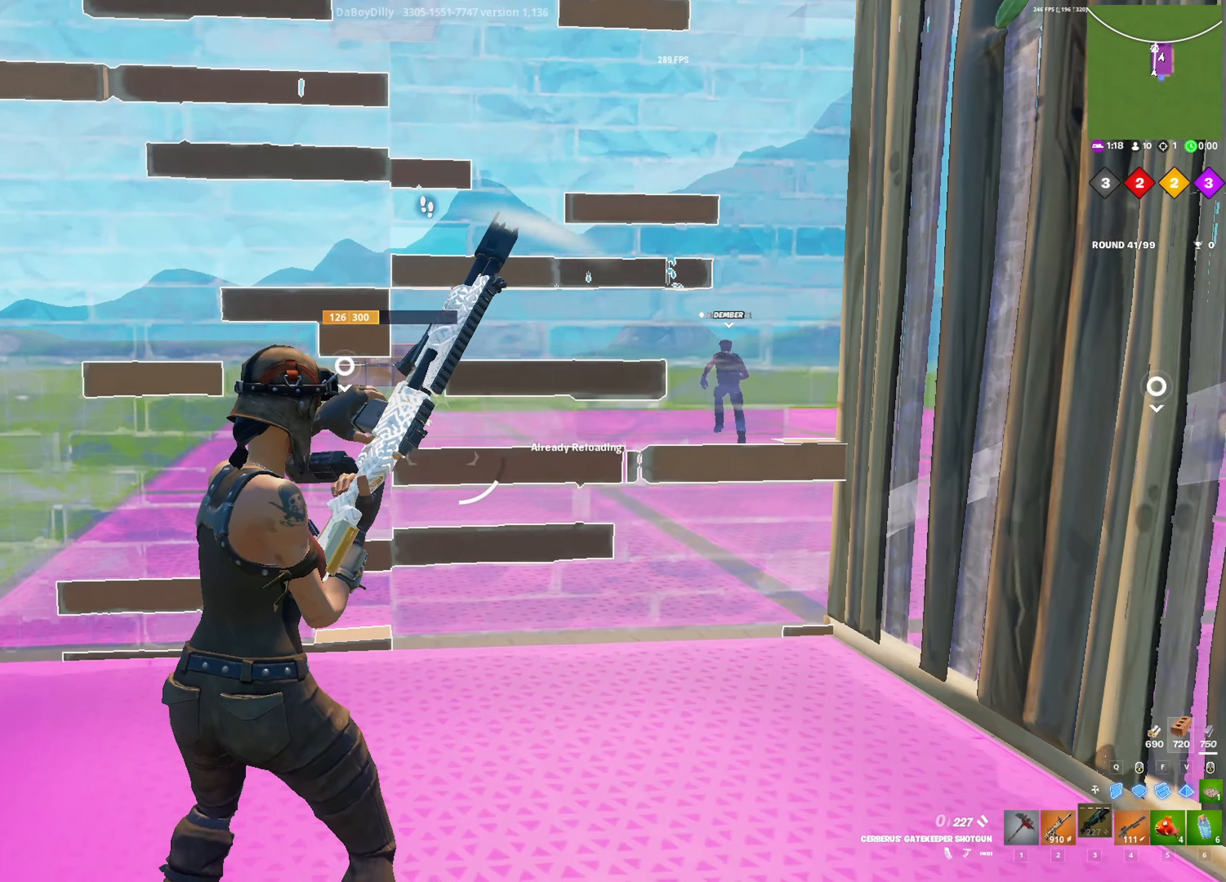
{"keys": ["w"], "mouse": [], "mouse_move": "still", "events": [[83, "d", "down"], [367, "w", "down"], [500, "d", "up"]]}
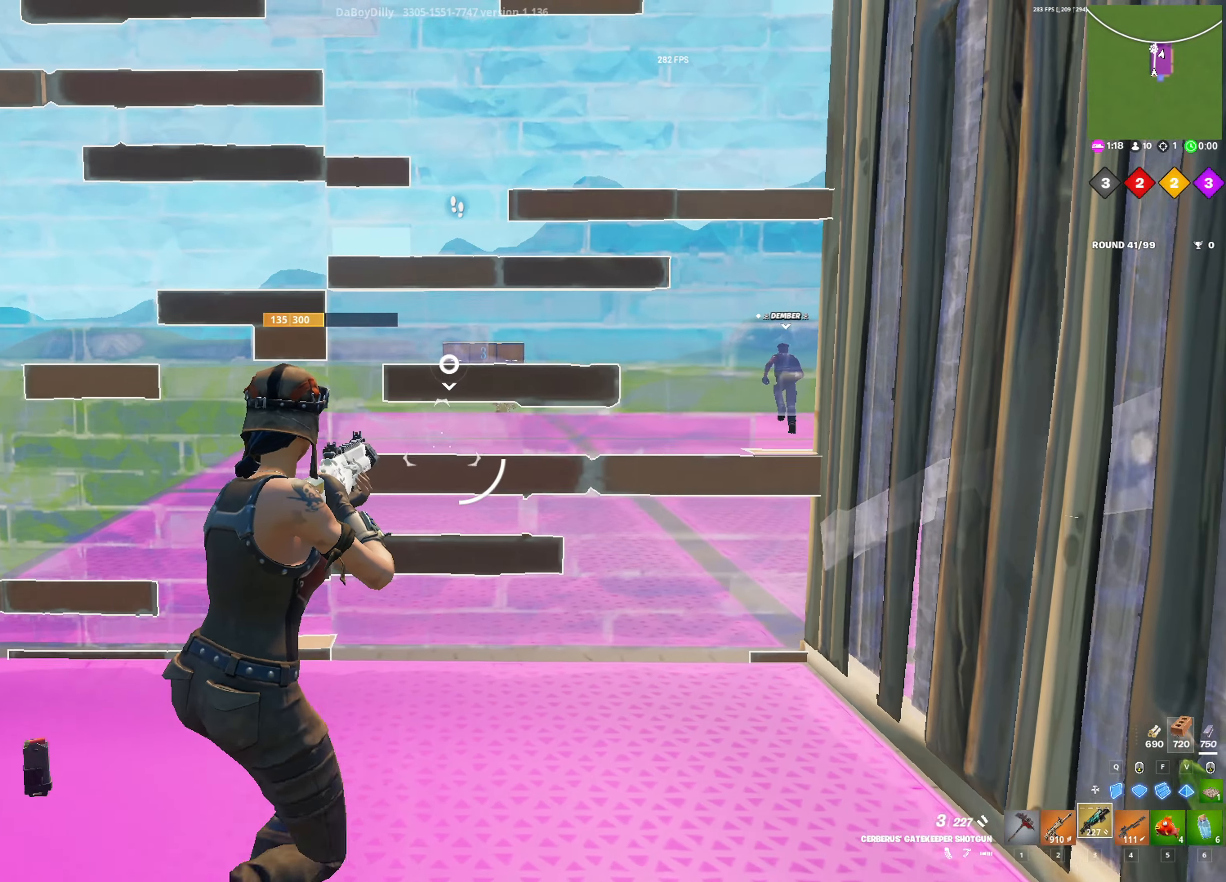
{"keys": ["w"], "mouse": [], "mouse_move": "up-right", "events": []}
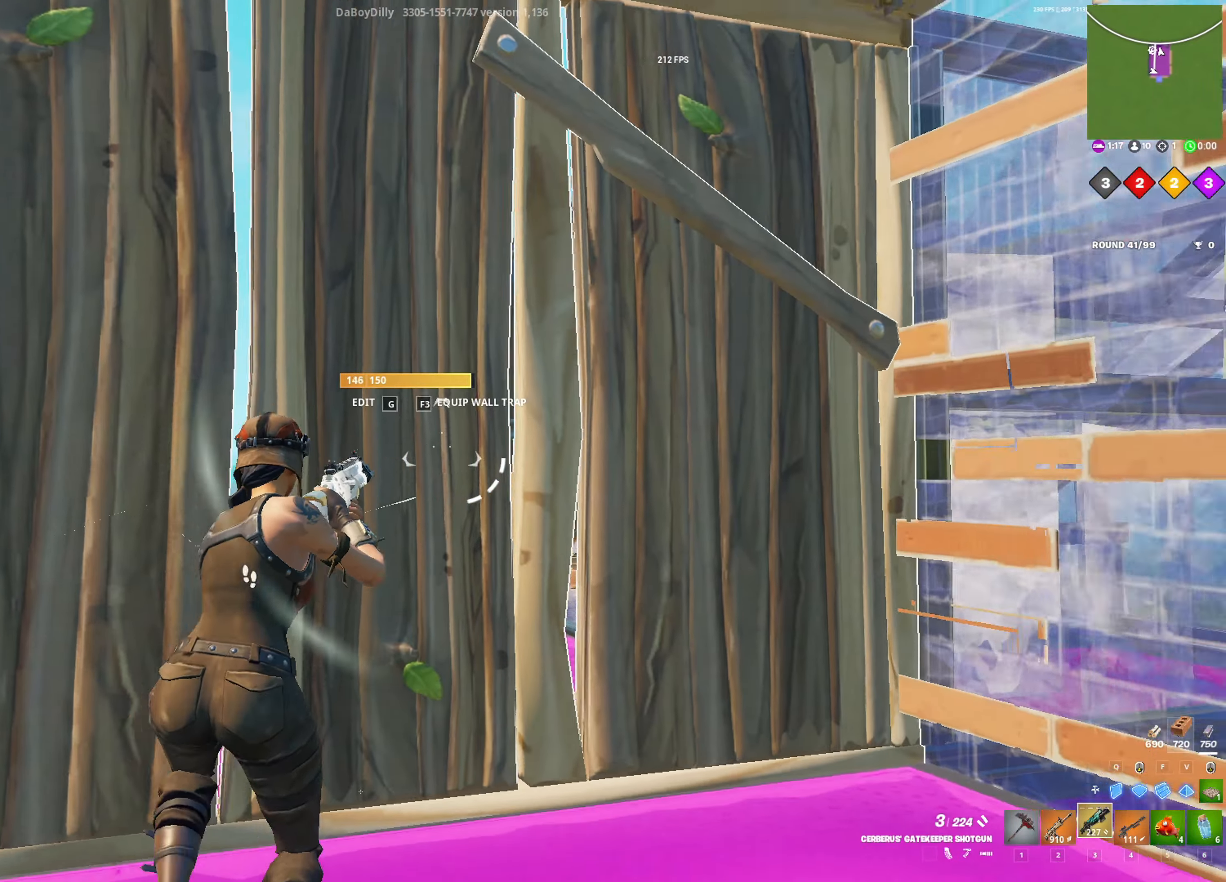
{"keys": ["a", "w"], "mouse": [], "mouse_move": "right", "events": [[17, "g", "down"], [67, "mouse_left", "down"], [117, "g", "up"], [200, "g", "down"], [250, "mouse_left", "up"], [300, "a", "down"], [300, "g", "up"]]}
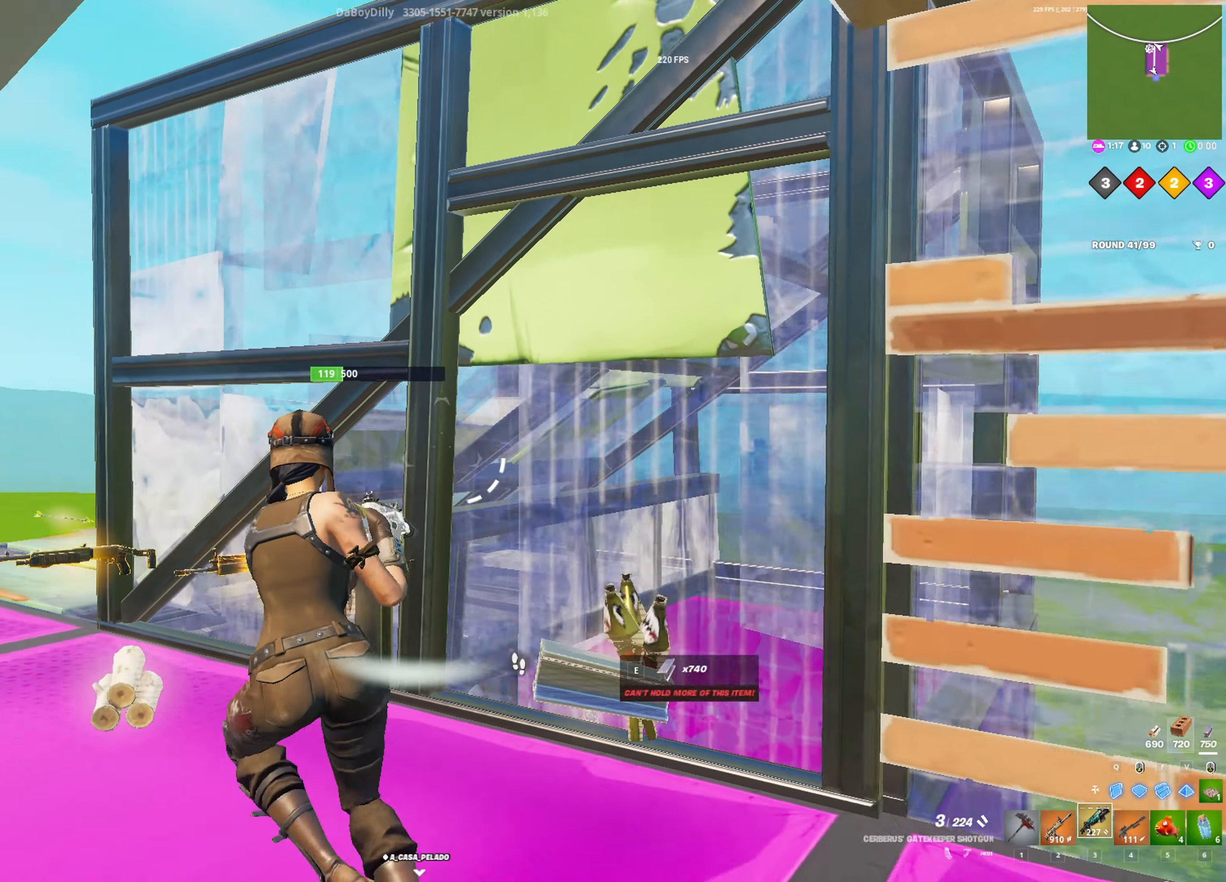
{"keys": ["s"], "mouse": [], "mouse_move": "down", "events": [[217, "w", "up"], [267, "a", "up"], [267, "space", "down"], [367, "s", "down"], [400, "space", "up"]]}
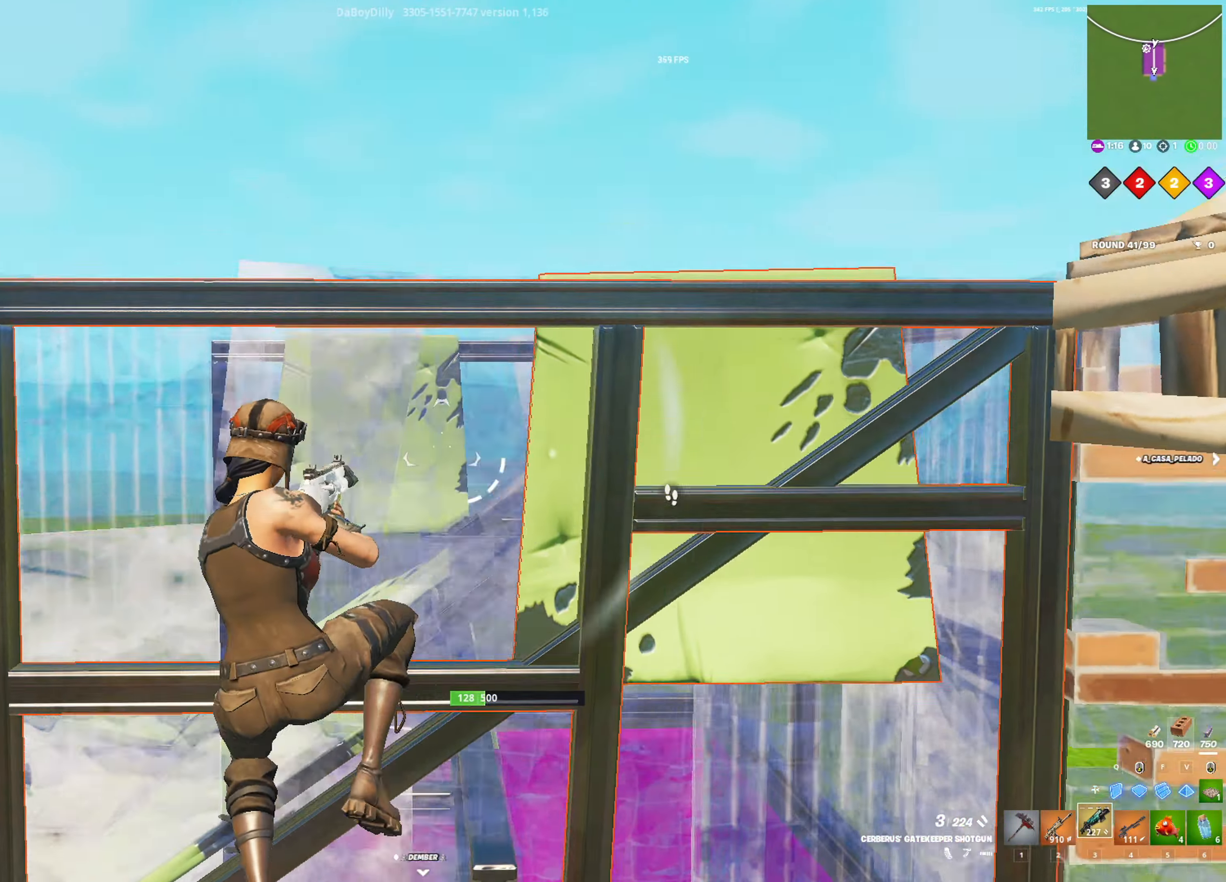
{"keys": ["a", "shift", "w"], "mouse": [], "mouse_move": "left", "events": [[50, "f", "down"], [50, "s", "up"], [133, "f", "up"], [133, "mouse_left", "down"], [133, "w", "down"], [183, "mouse_left", "up"], [283, "3", "down"], [283, "a", "down"], [333, "a", "up"], [367, "3", "up"], [367, "a", "down"], [417, "shift", "down"]]}
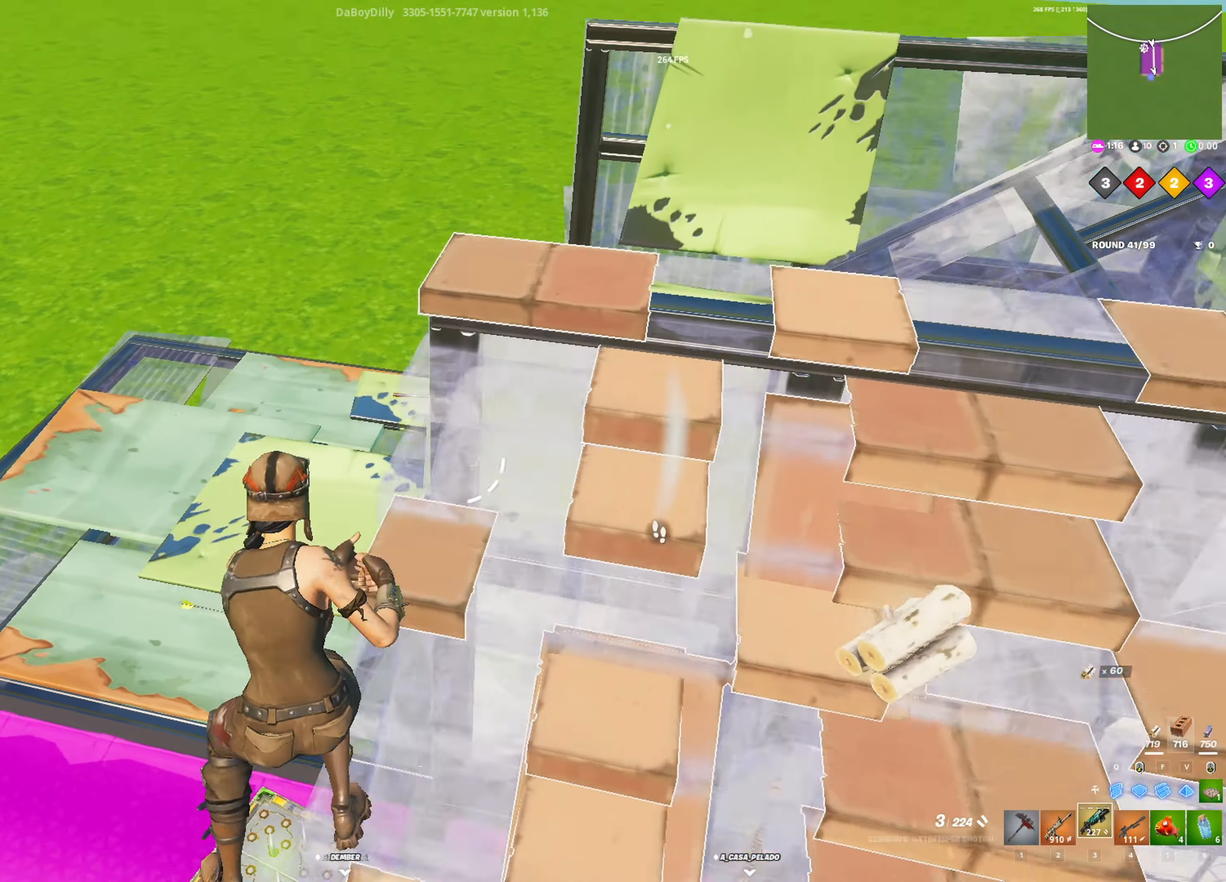
{"keys": ["a", "w"], "mouse": [], "mouse_move": "up", "events": [[150, "w", "up"], [200, "shift", "up"], [483, "w", "down"]]}
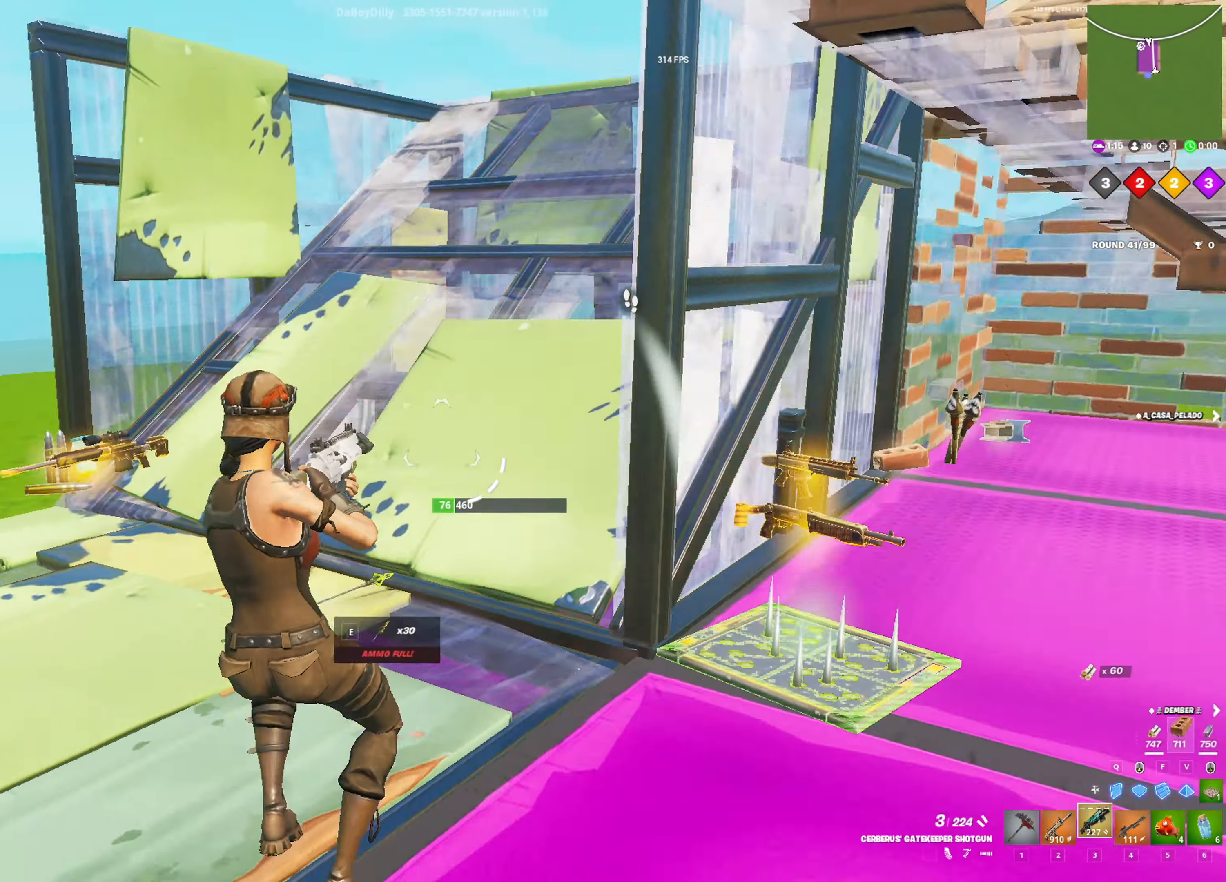
{"keys": ["a"], "mouse": [], "mouse_move": "left", "events": [[33, "r", "down"], [83, "r", "up"], [167, "a", "up"], [317, "a", "down"], [317, "e", "down"], [367, "e", "up"], [367, "w", "up"]]}
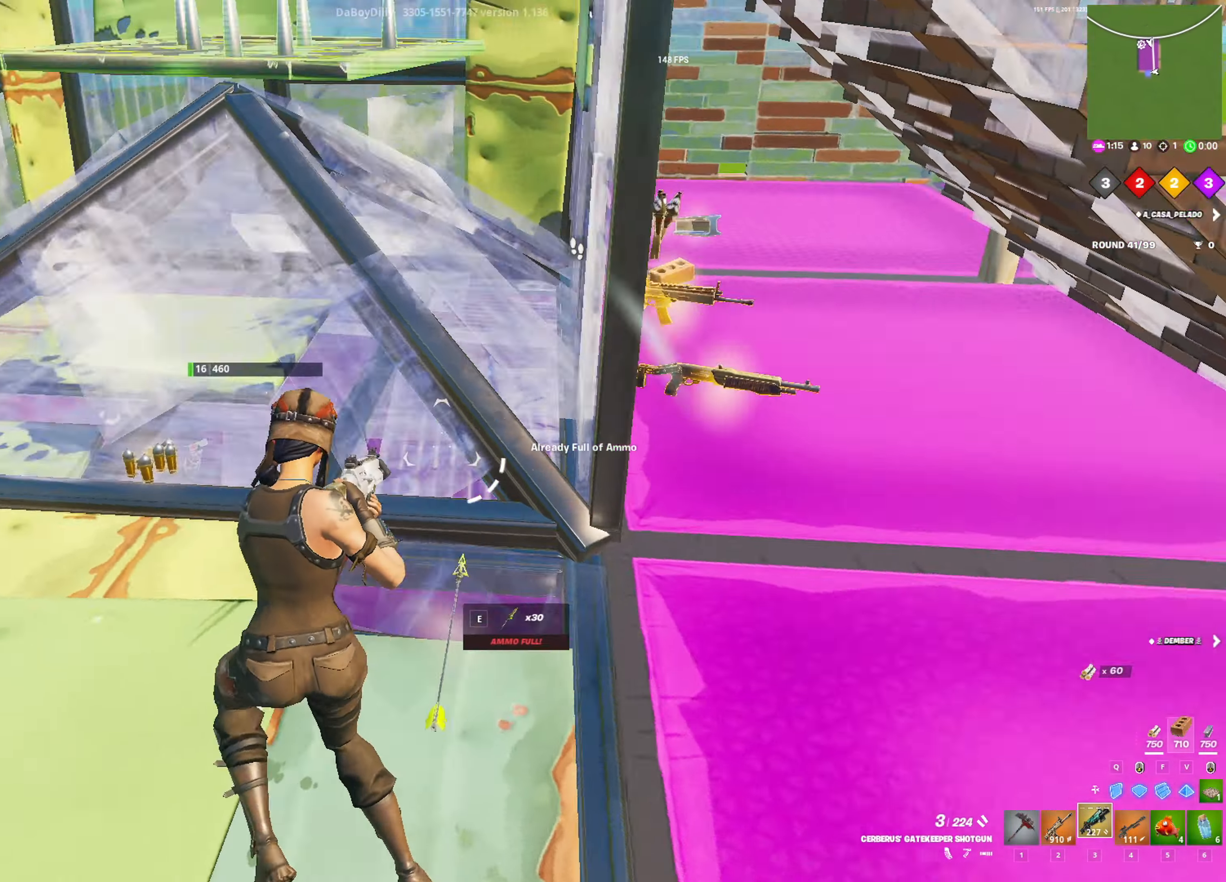
{"keys": ["a", "shift", "w"], "mouse": [], "mouse_move": "left", "events": [[50, "w", "down"], [100, "shift", "down"]]}
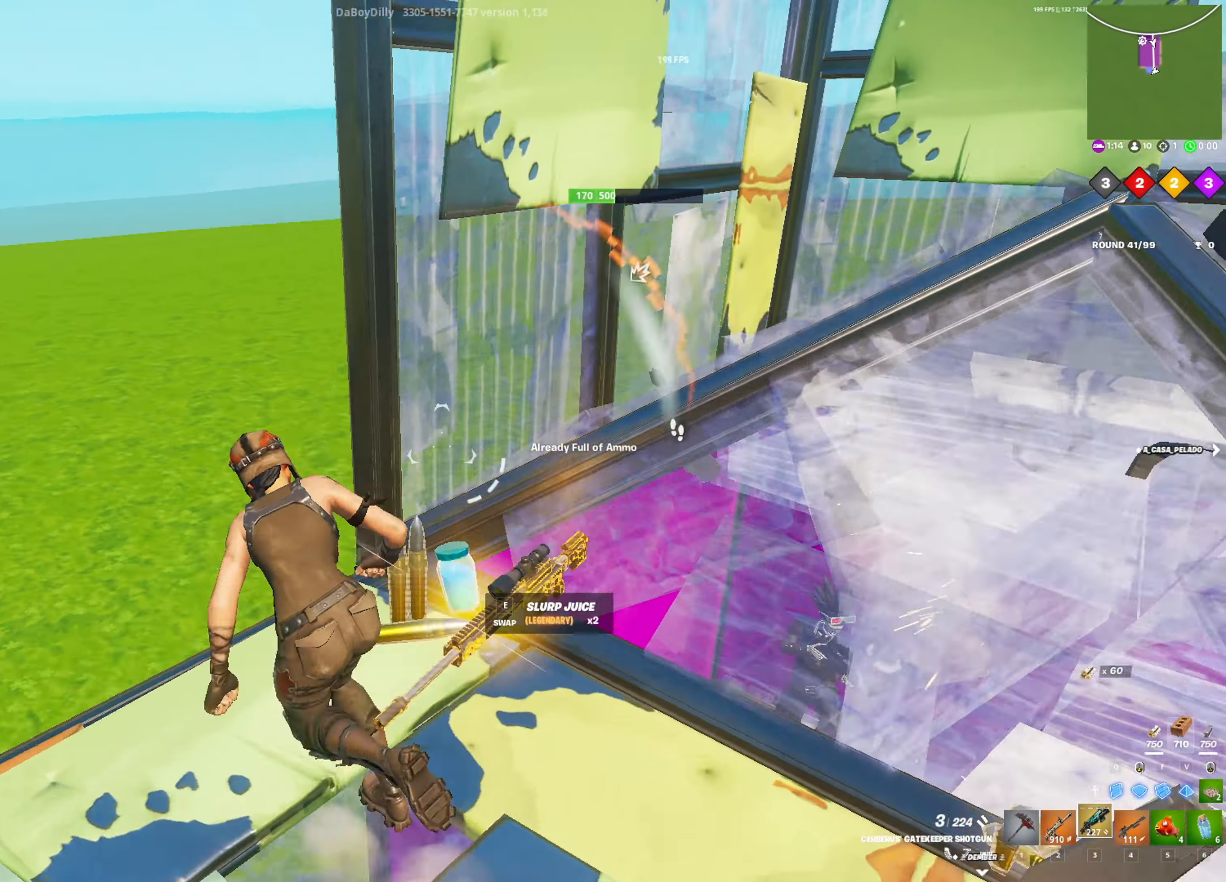
{"keys": ["v", "w"], "mouse": ["left"], "mouse_move": "up-right", "events": [[200, "shift", "up"], [250, "mouse_left", "down"], [433, "a", "up"], [433, "v", "down"]]}
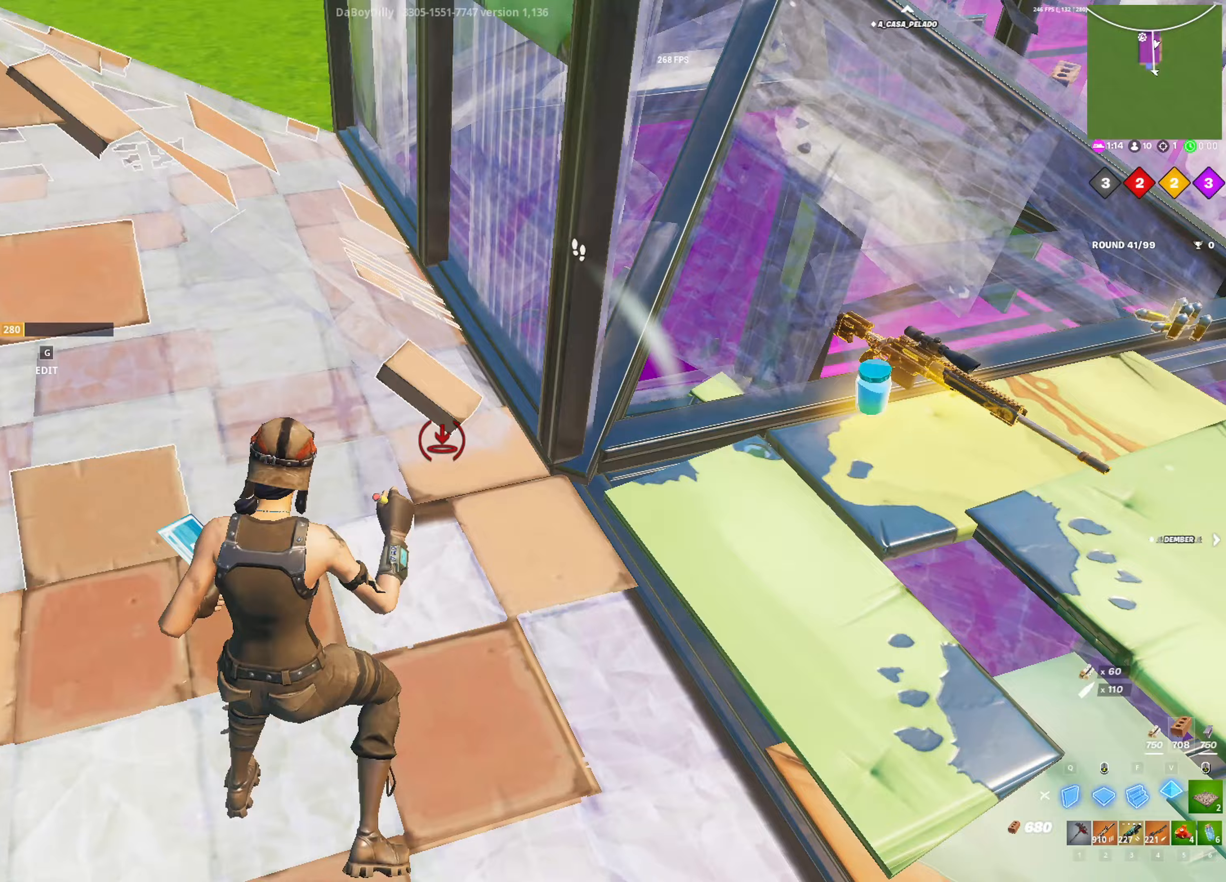
{"keys": ["d"], "mouse": [], "mouse_move": "down", "events": [[33, "3", "down"], [33, "mouse_left", "up"], [83, "v", "up"], [117, "3", "up"], [317, "1", "down"], [400, "1", "up"], [400, "w", "up"], [500, "d", "down"]]}
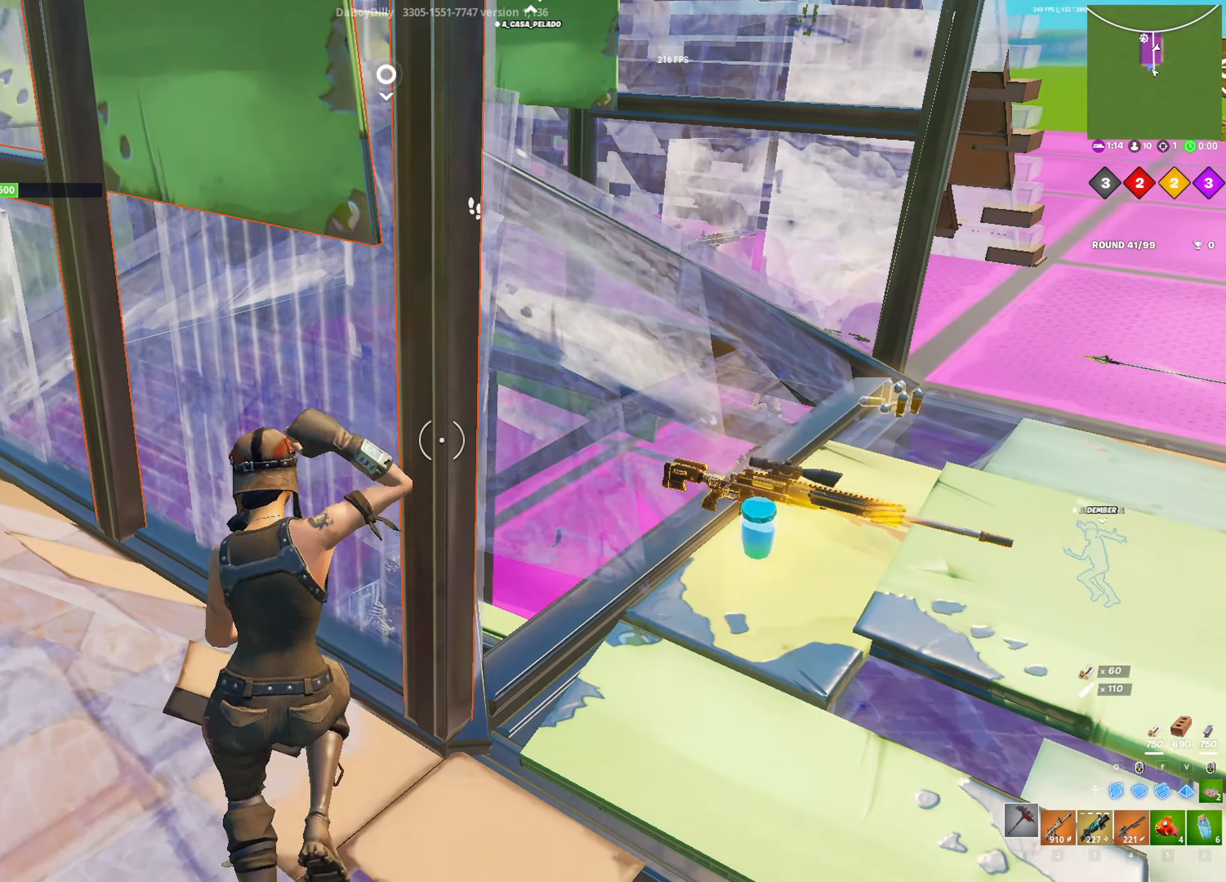
{"keys": ["s"], "mouse": ["left"], "mouse_move": "left", "events": [[183, "s", "down"], [233, "mouse_left", "down"], [467, "d", "up"]]}
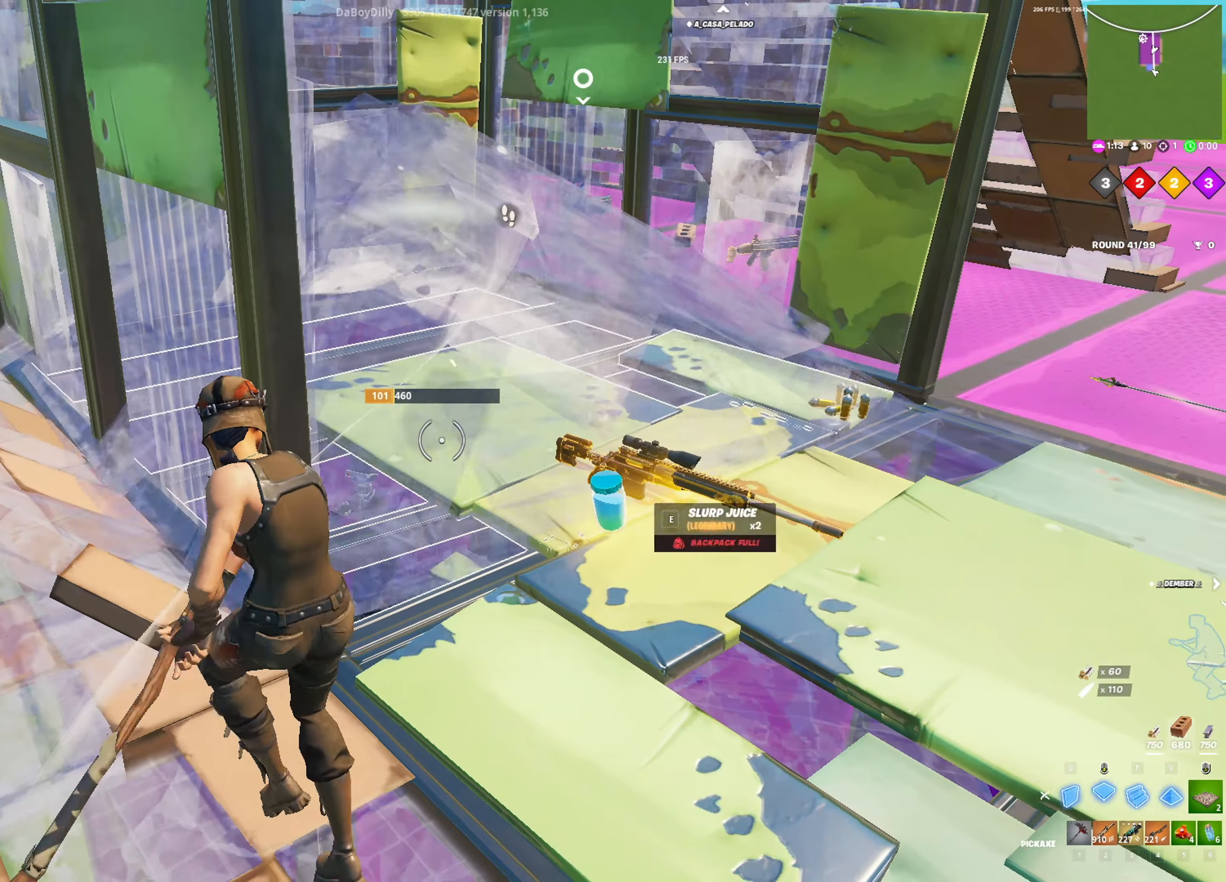
{"keys": ["a"], "mouse": [], "mouse_move": "left", "events": [[17, "a", "down"], [17, "s", "up"], [67, "a", "up"], [100, "3", "down"], [100, "v", "down"], [200, "3", "up"], [200, "a", "down"], [200, "mouse_left", "up"], [200, "v", "up"], [250, "a", "up"], [300, "g", "down"], [300, "mouse_left", "down"], [350, "g", "up"], [383, "mouse_left", "up"], [383, "w", "down"], [433, "a", "down"], [433, "g", "down"], [433, "w", "up"], [483, "g", "up"]]}
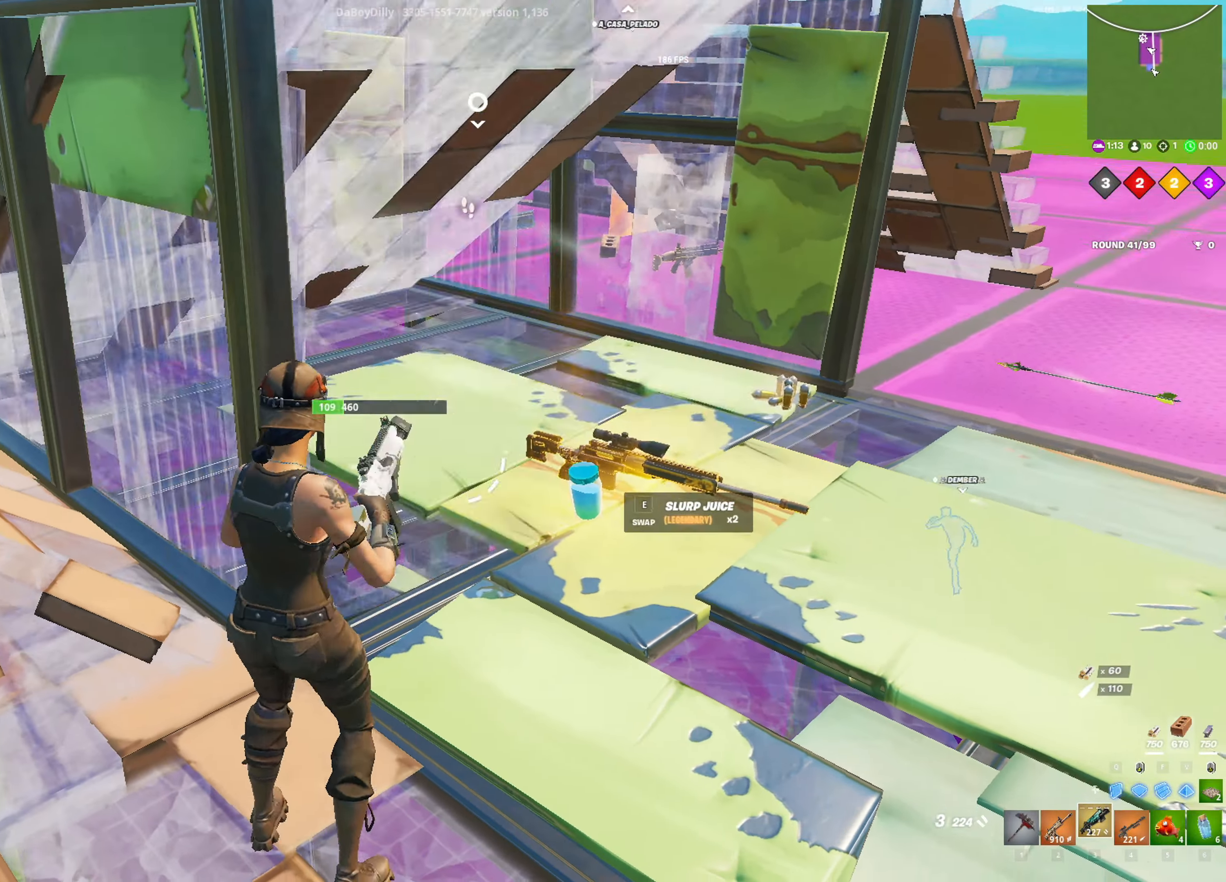
{"keys": ["a"], "mouse": [], "mouse_move": "still", "events": [[167, "1", "down"], [267, "1", "up"], [317, "a", "up"], [450, "a", "down"]]}
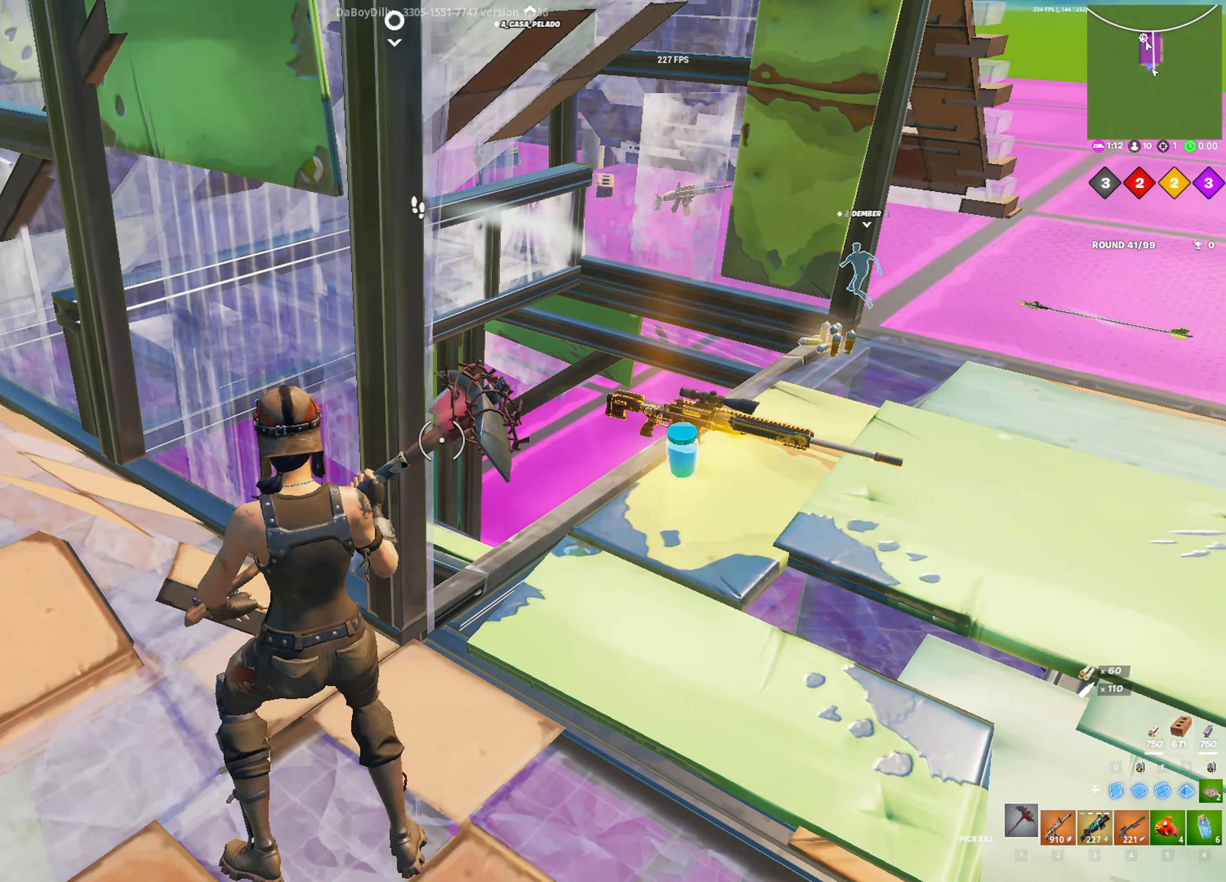
{"keys": ["d"], "mouse": [], "mouse_move": "down-left", "events": [[133, "3", "down"], [183, "3", "up"], [233, "a", "up"], [367, "d", "down"]]}
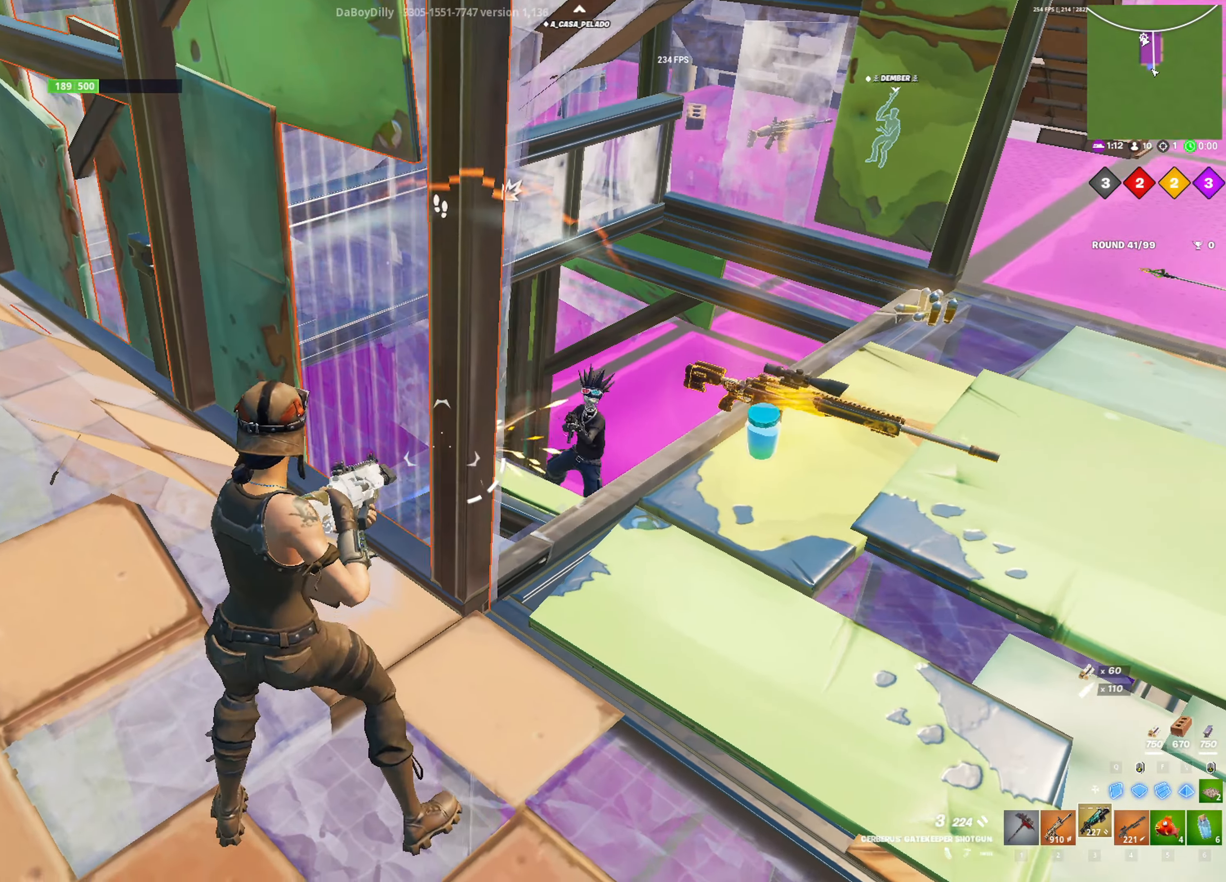
{"keys": ["a", "w"], "mouse": [], "mouse_move": "down", "events": [[200, "a", "down"], [200, "d", "up"], [200, "mouse_left", "down"], [300, "mouse_left", "up"], [433, "w", "down"]]}
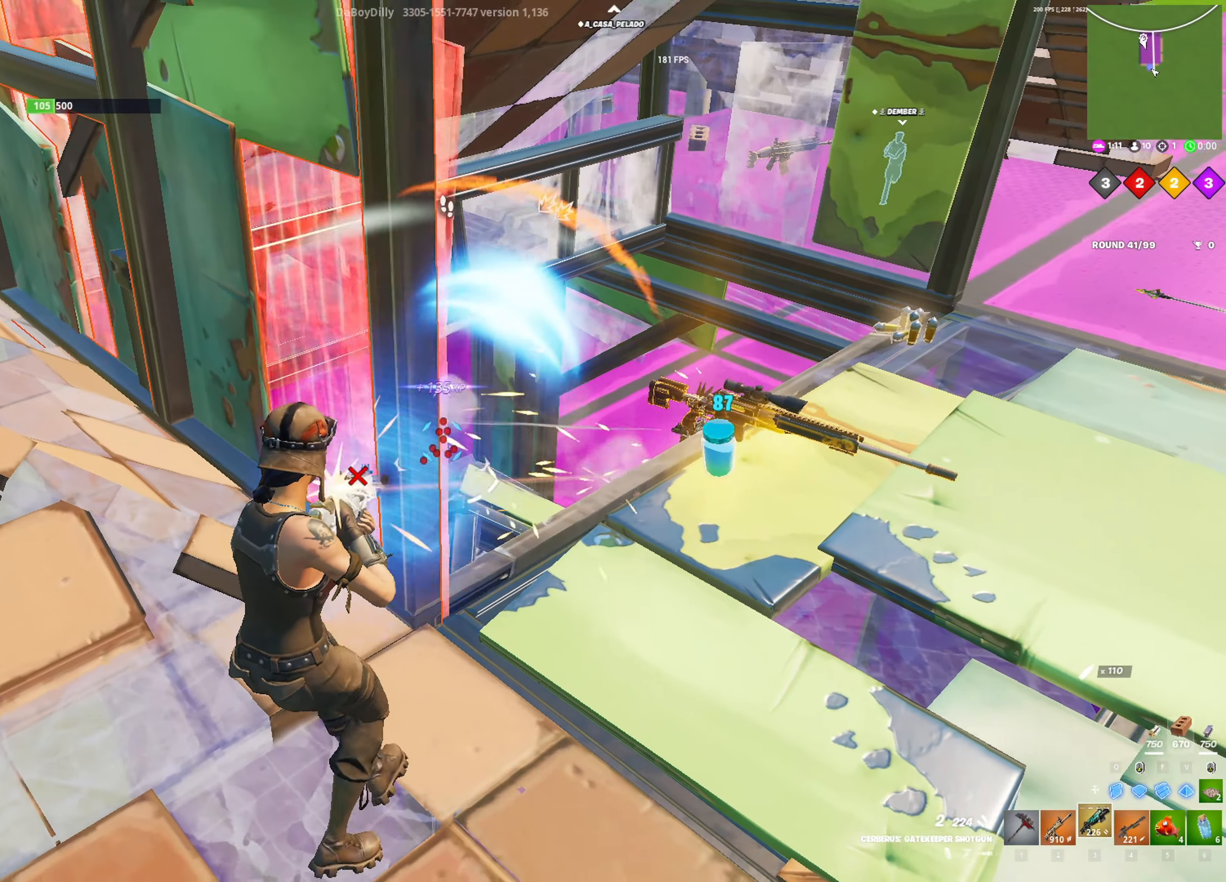
{"keys": ["d"], "mouse": [], "mouse_move": "still", "events": [[317, "a", "up"], [317, "d", "down"], [317, "w", "up"]]}
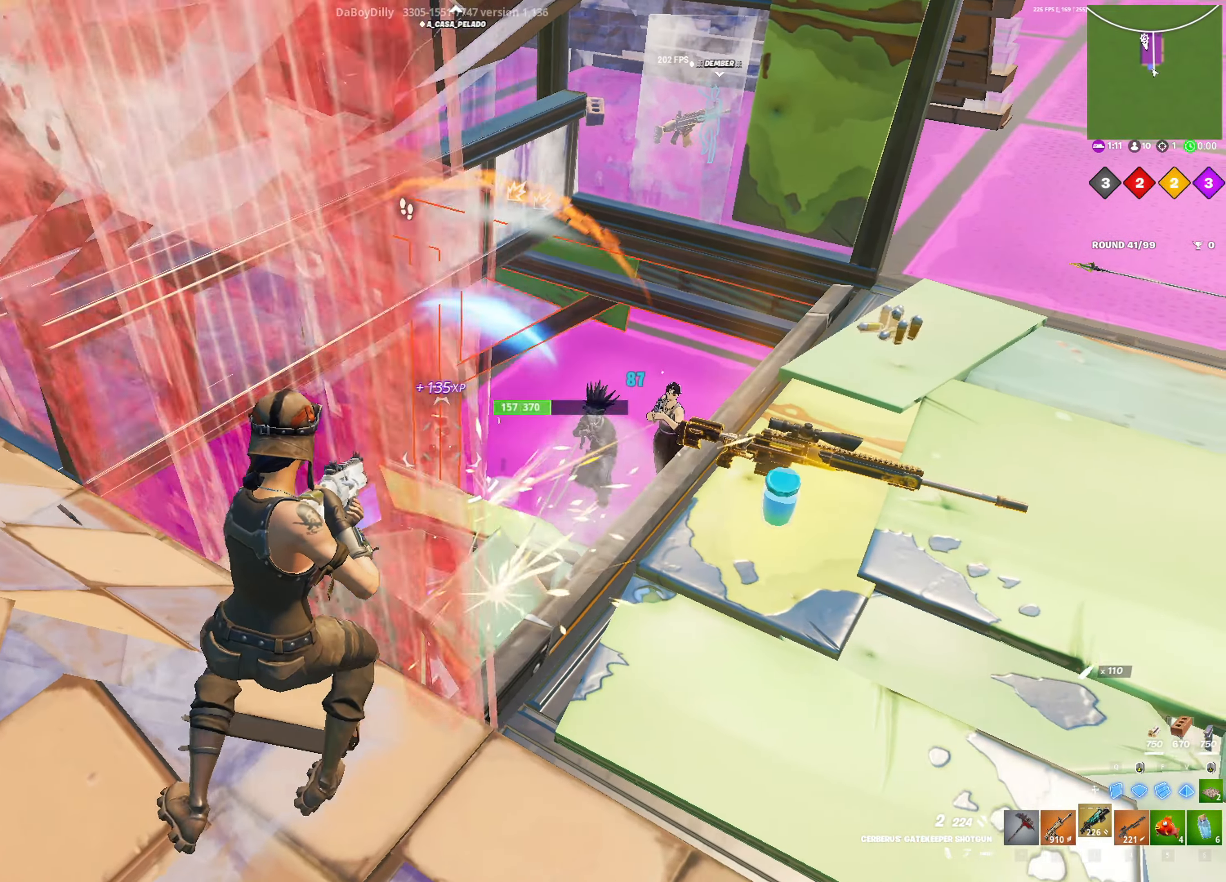
{"keys": ["q", "s"], "mouse": ["left"], "mouse_move": "down-left", "events": [[183, "a", "down"], [233, "d", "up"], [233, "mouse_left", "down"], [333, "s", "down"], [383, "a", "up"], [383, "mouse_left", "up"], [417, "mouse_left", "down"], [467, "q", "down"]]}
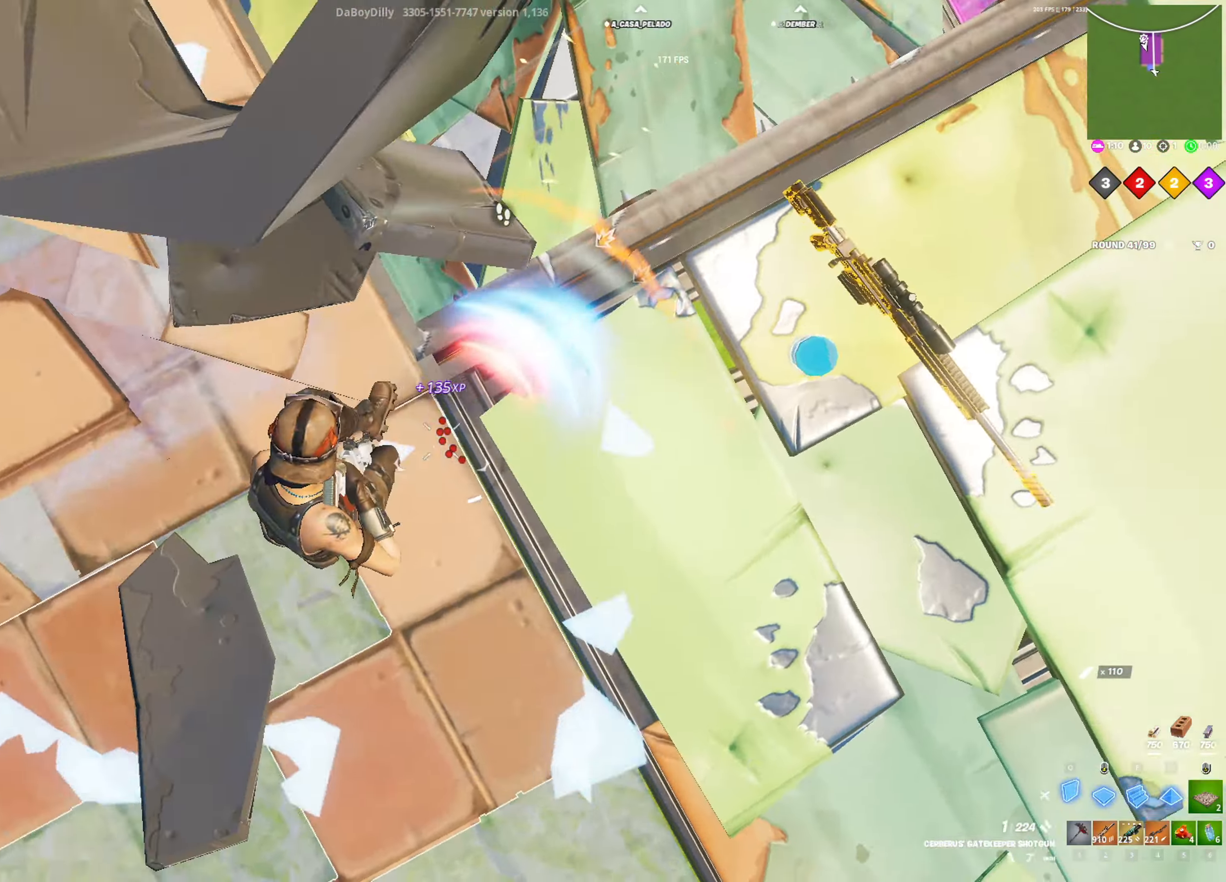
{"keys": ["d", "s", "space"], "mouse": ["left"], "mouse_move": "up-right", "events": [[117, "q", "up"], [150, "d", "down"], [150, "q", "down"], [300, "q", "up"], [350, "q", "down"], [433, "space", "down"], [483, "q", "up"]]}
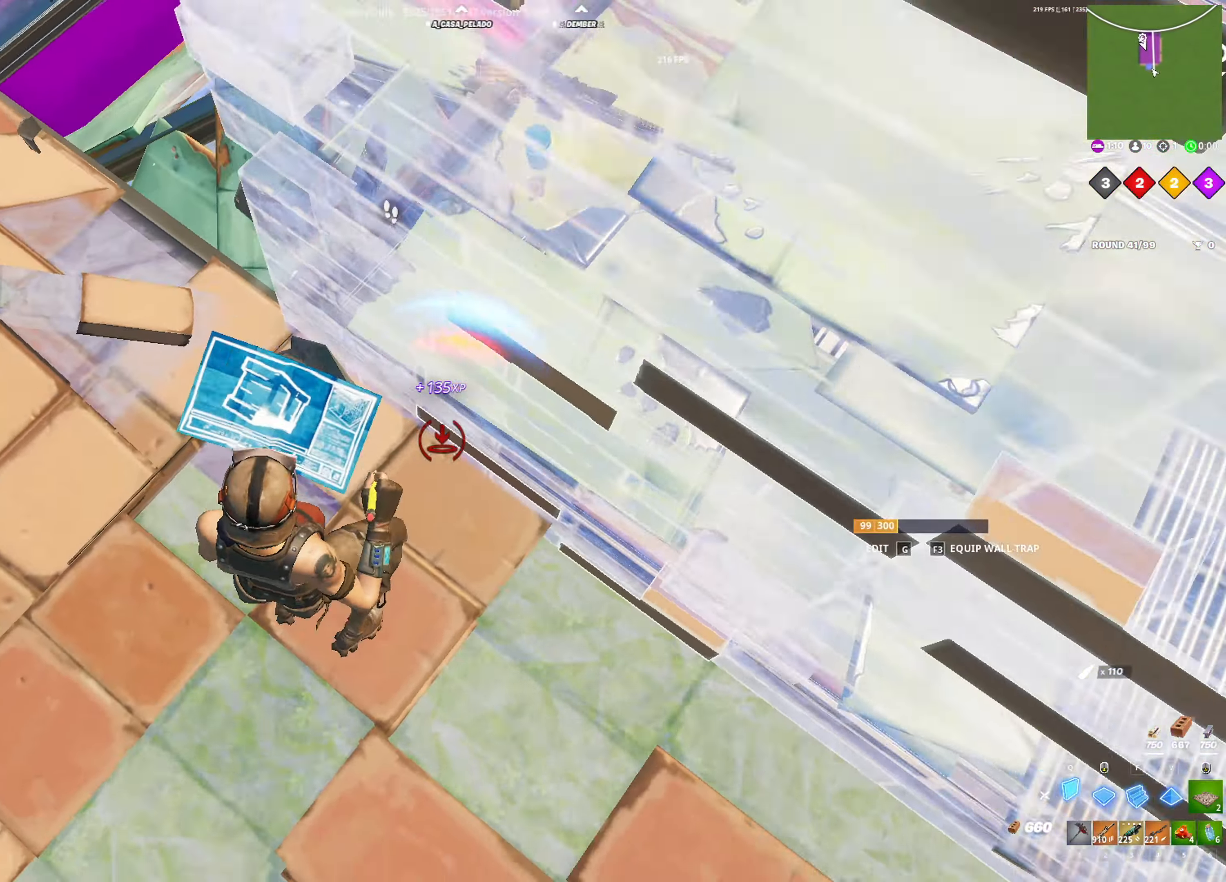
{"keys": ["q", "s"], "mouse": ["left"], "mouse_move": "right", "events": [[33, "q", "down"], [83, "d", "up"], [167, "q", "up"], [217, "space", "up"], [317, "q", "down"], [350, "f", "down"], [400, "q", "up"], [450, "f", "up"], [500, "q", "down"]]}
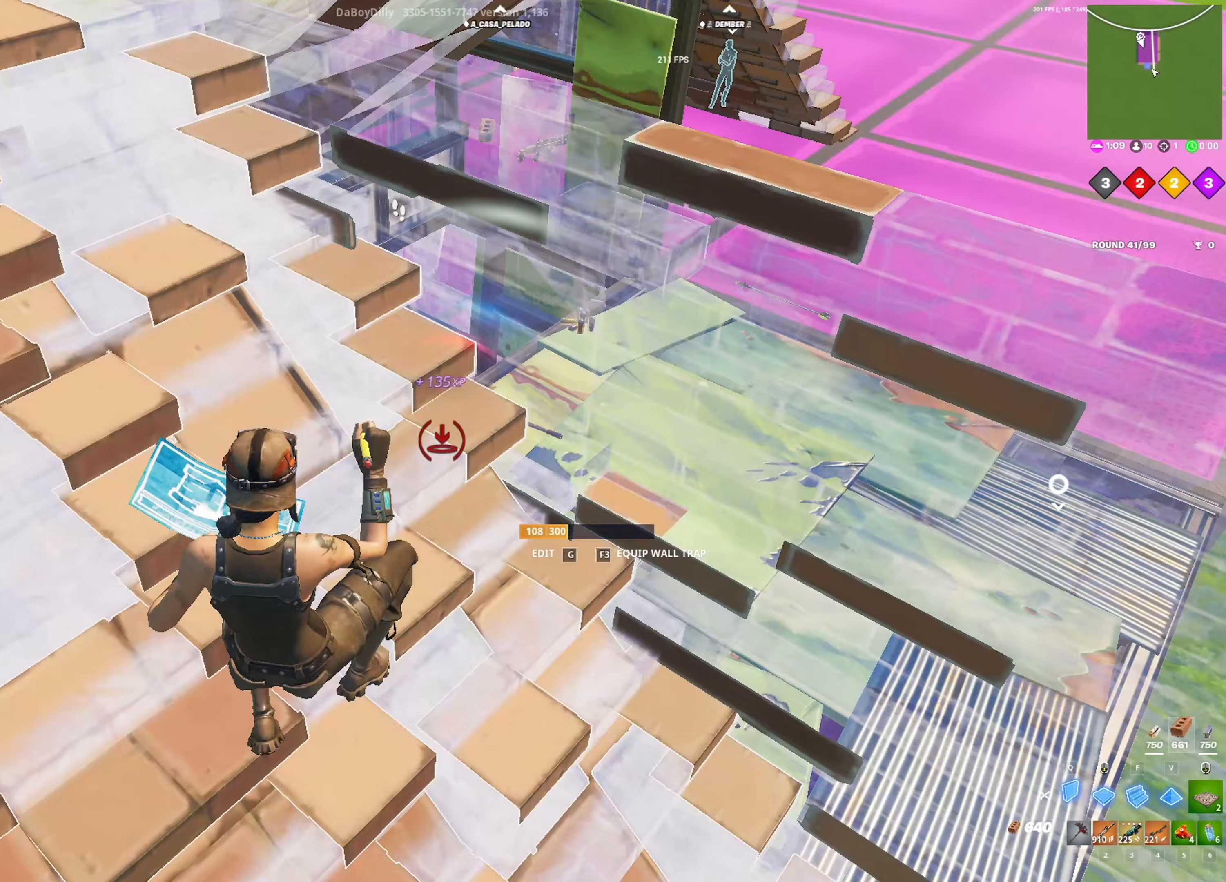
{"keys": ["q", "space"], "mouse": ["left"], "mouse_move": "right", "events": [[83, "f", "down"], [83, "q", "up"], [133, "f", "up"], [133, "q", "down"], [183, "space", "down"], [233, "q", "up"], [233, "s", "up"], [333, "q", "down"]]}
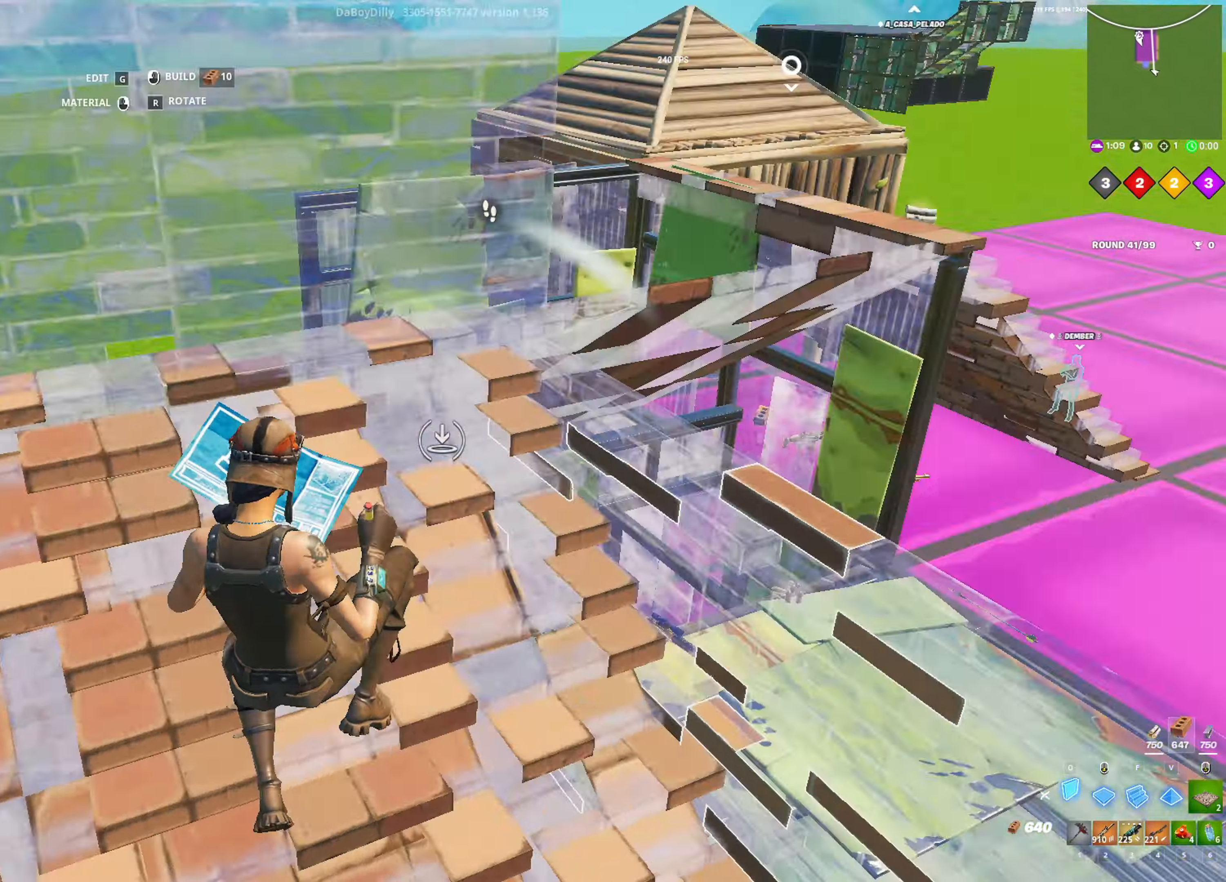
{"keys": ["w"], "mouse": ["left"], "mouse_move": "up", "events": [[17, "q", "up"], [17, "space", "up"], [67, "w", "down"], [100, "a", "down"], [433, "a", "up"]]}
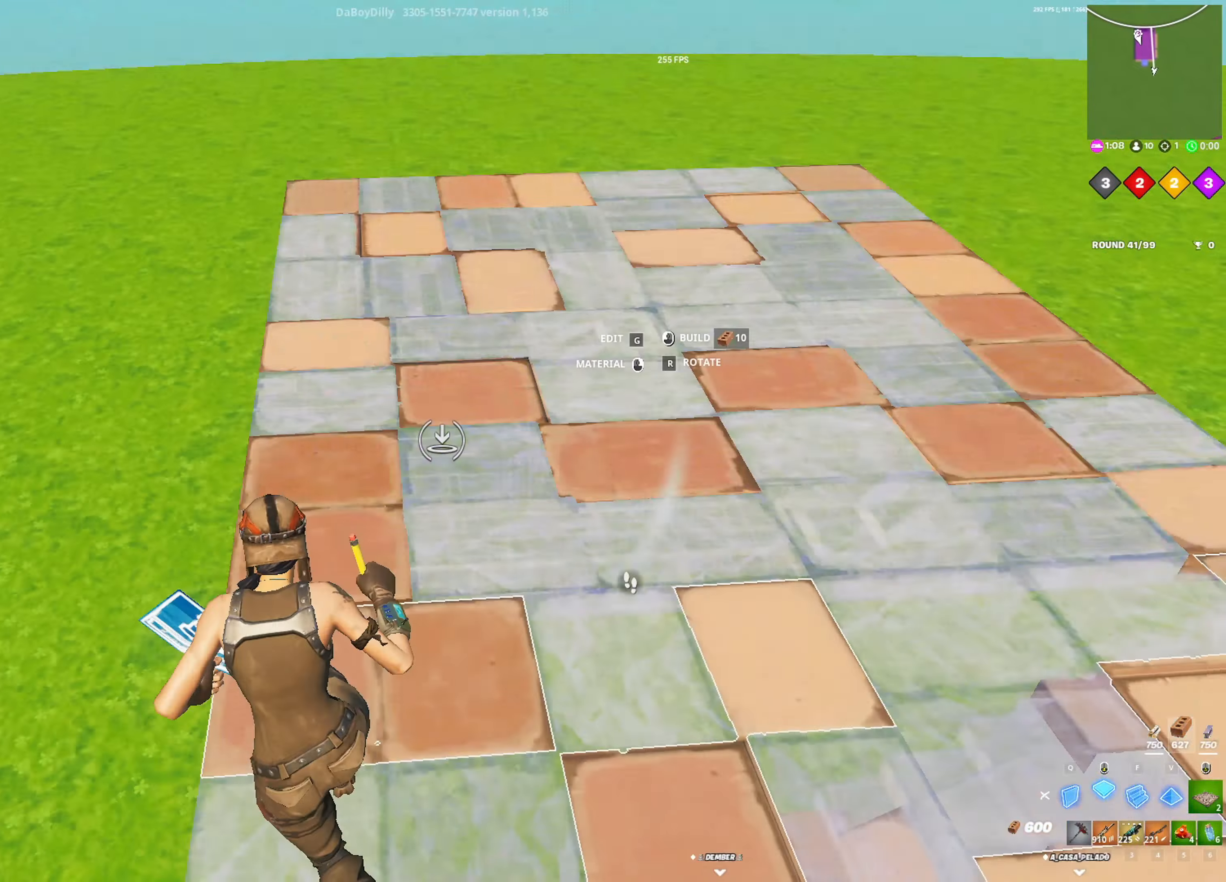
{"keys": [], "mouse": ["left"], "mouse_move": "right", "events": [[33, "q", "down"], [167, "q", "up"], [167, "v", "down"], [317, "q", "down"], [317, "v", "up"], [400, "q", "up"], [500, "w", "up"]]}
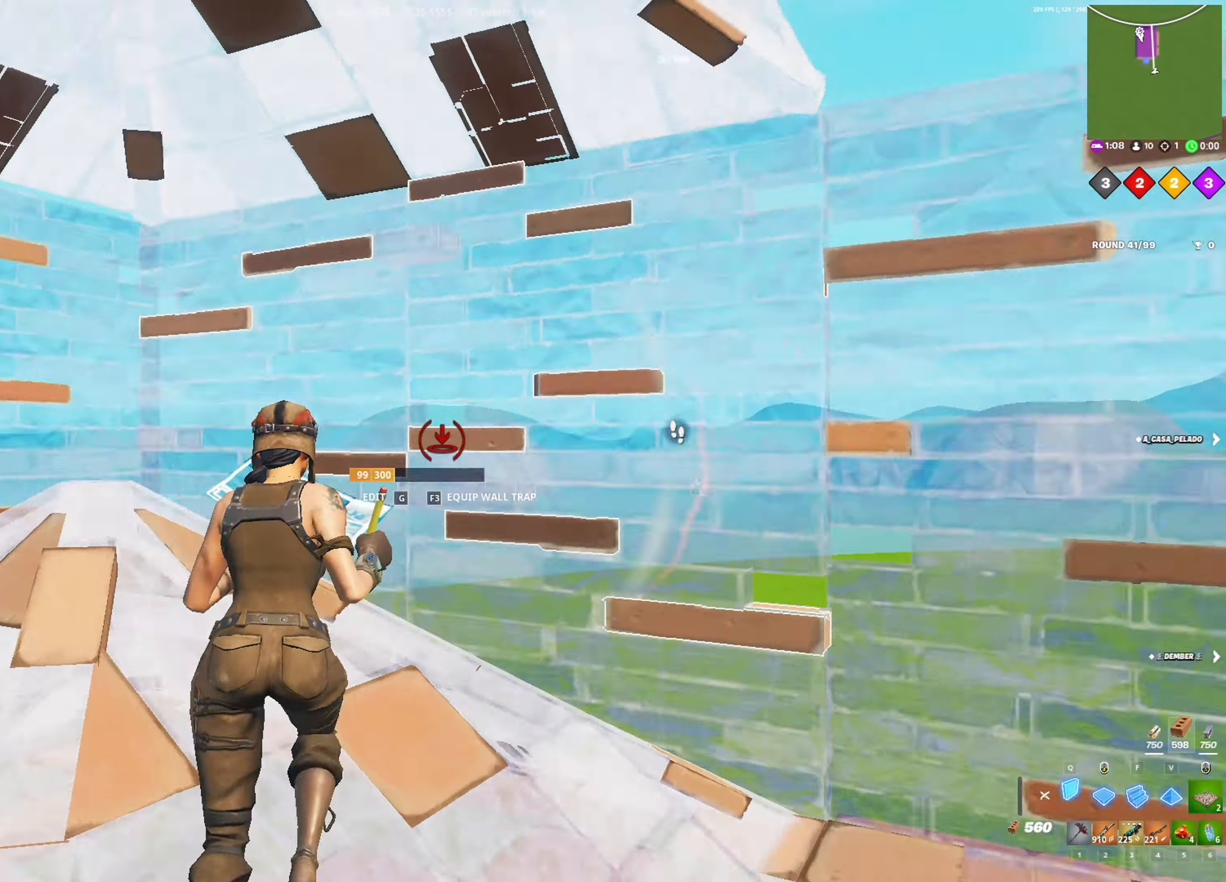
{"keys": ["w"], "mouse": [], "mouse_move": "down", "events": [[100, "mouse_left", "up"], [100, "w", "down"], [133, "3", "down"], [233, "3", "up"]]}
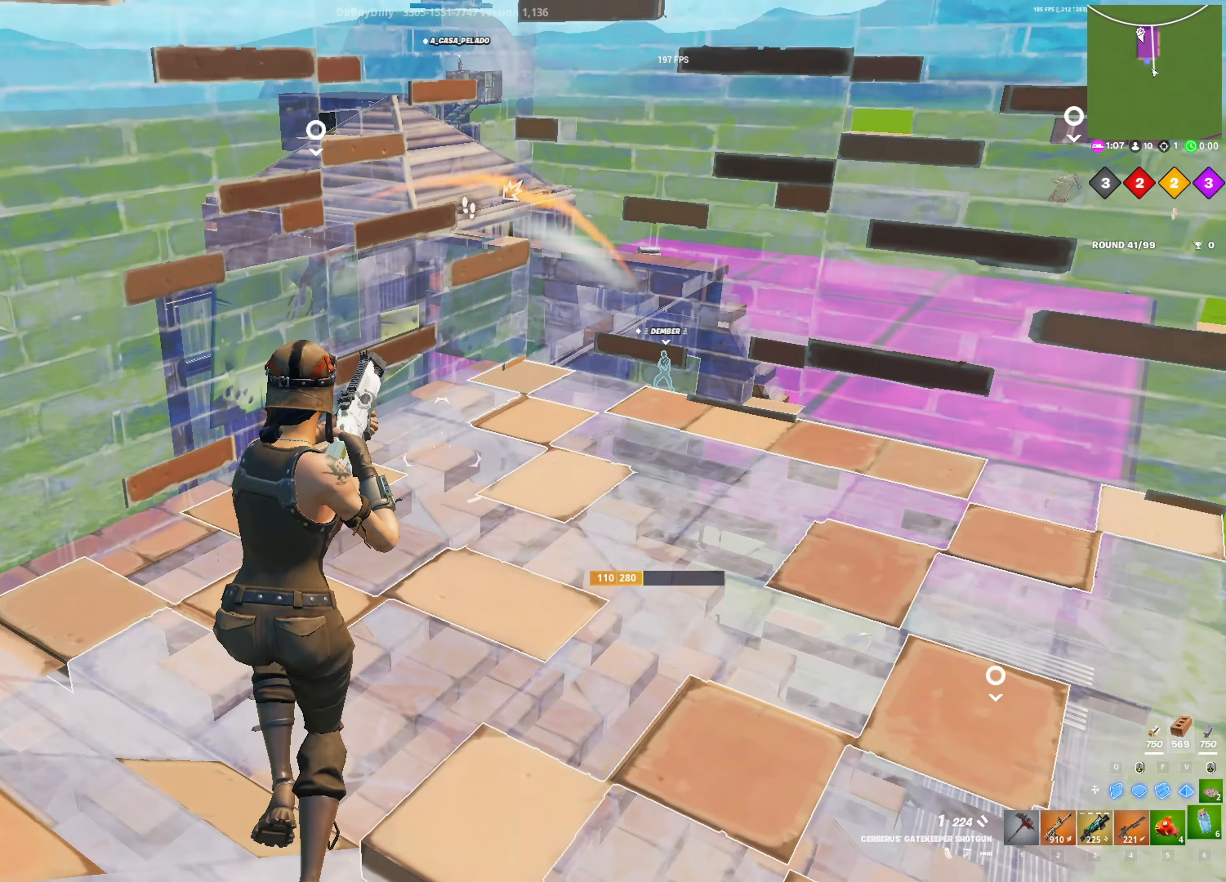
{"keys": ["w"], "mouse": ["left"], "mouse_move": "still", "events": [[200, "mouse_left", "down"], [300, "w", "up"], [383, "w", "down"]]}
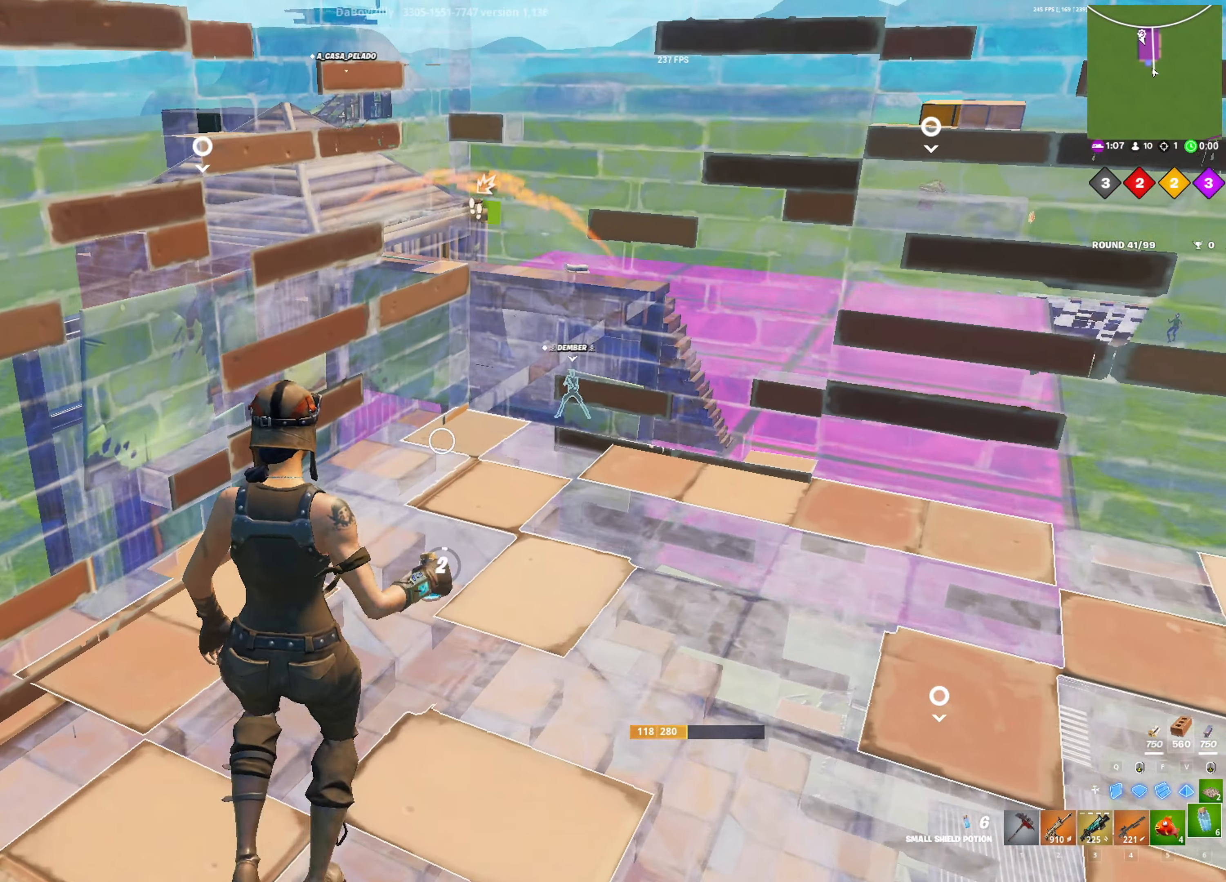
{"keys": ["s"], "mouse": [], "mouse_move": "up", "events": [[83, "mouse_left", "up"], [217, "d", "down"], [217, "w", "up"], [450, "s", "down"], [500, "d", "up"]]}
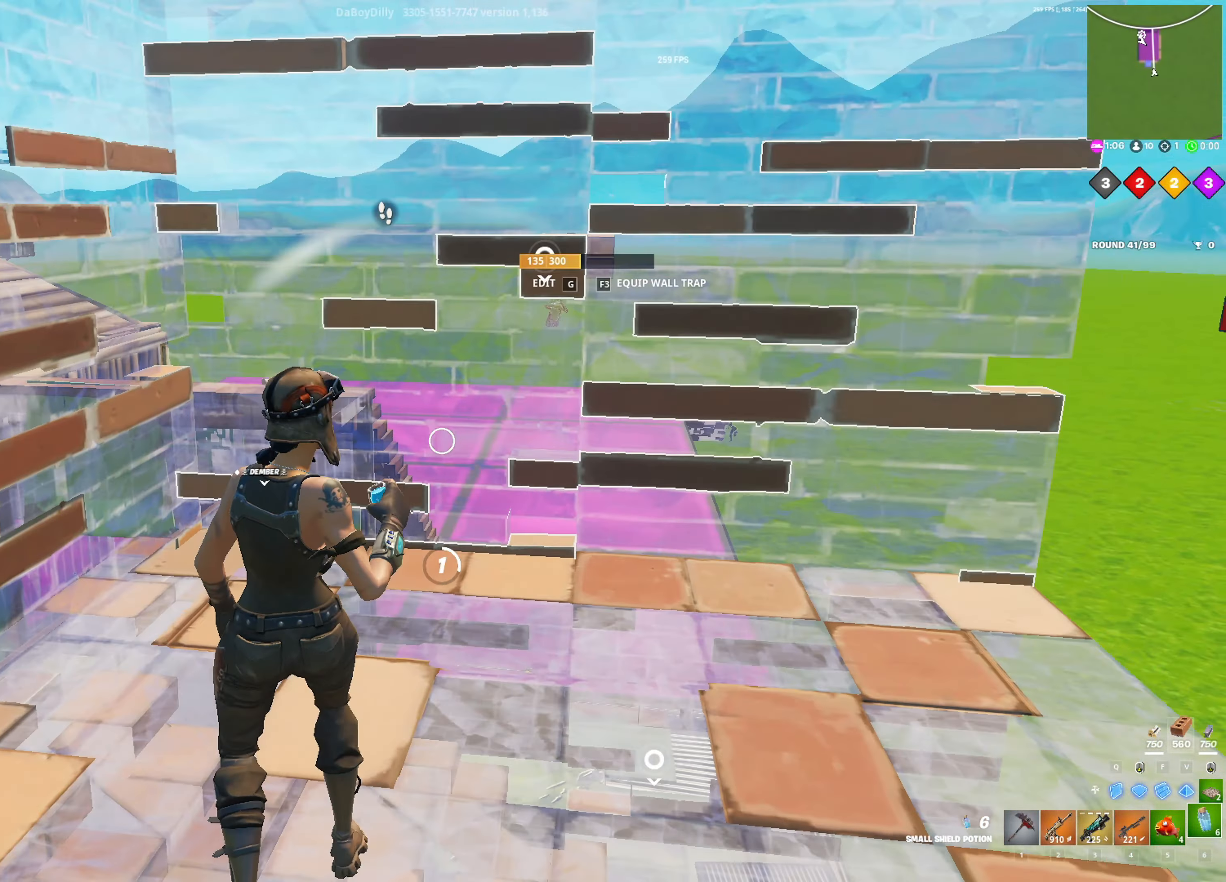
{"keys": [], "mouse": [], "mouse_move": "still", "events": [[83, "s", "up"], [333, "s", "down"], [417, "s", "up"]]}
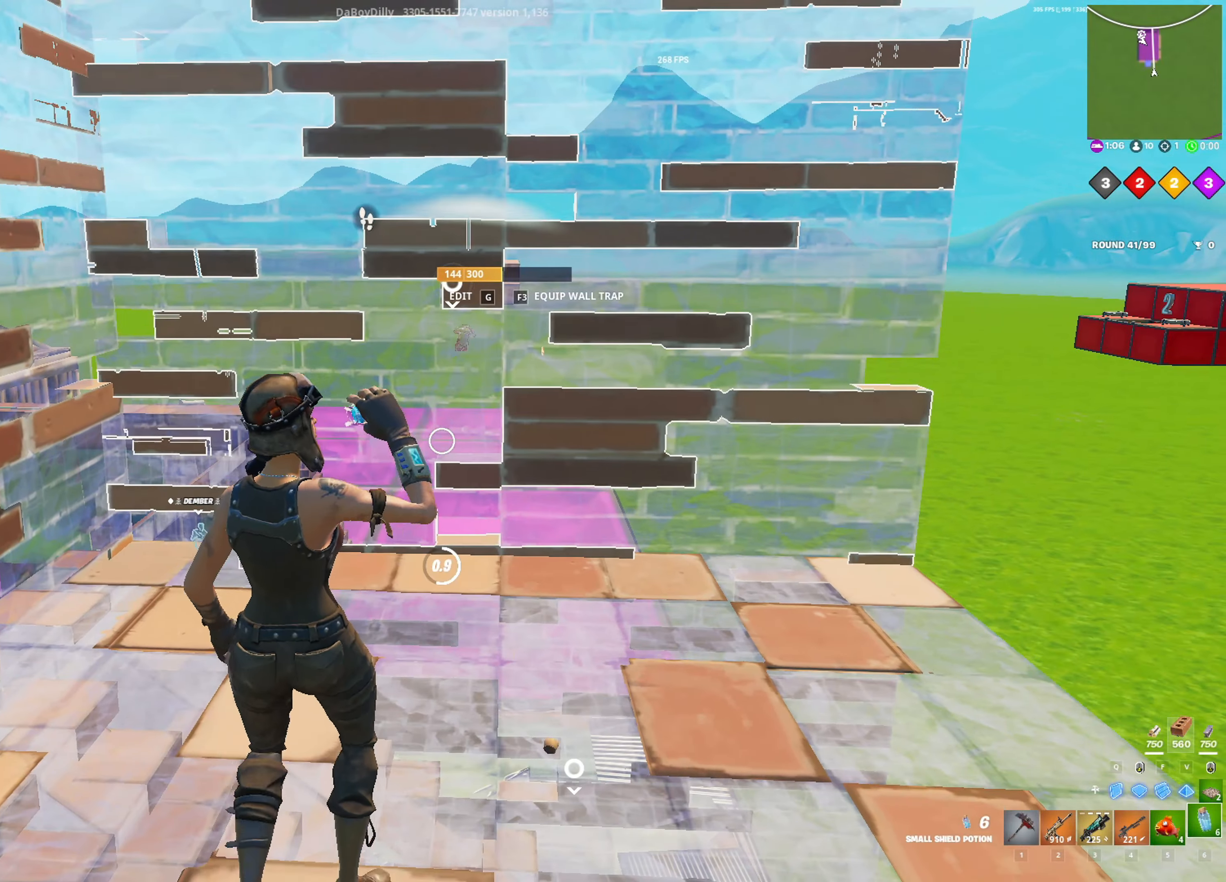
{"keys": [], "mouse": [], "mouse_move": "still", "events": []}
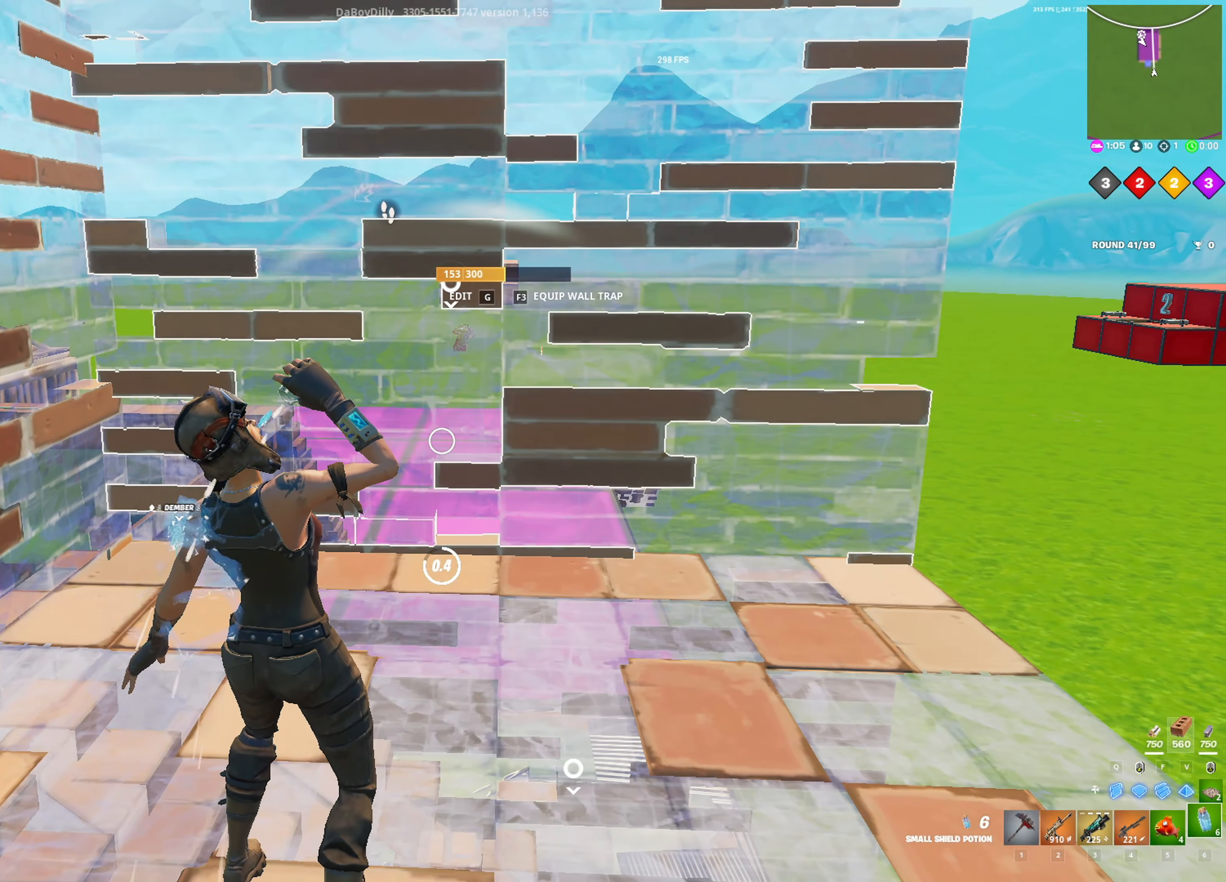
{"keys": [], "mouse": [], "mouse_move": "still", "events": [[267, "a", "down"], [350, "a", "up"]]}
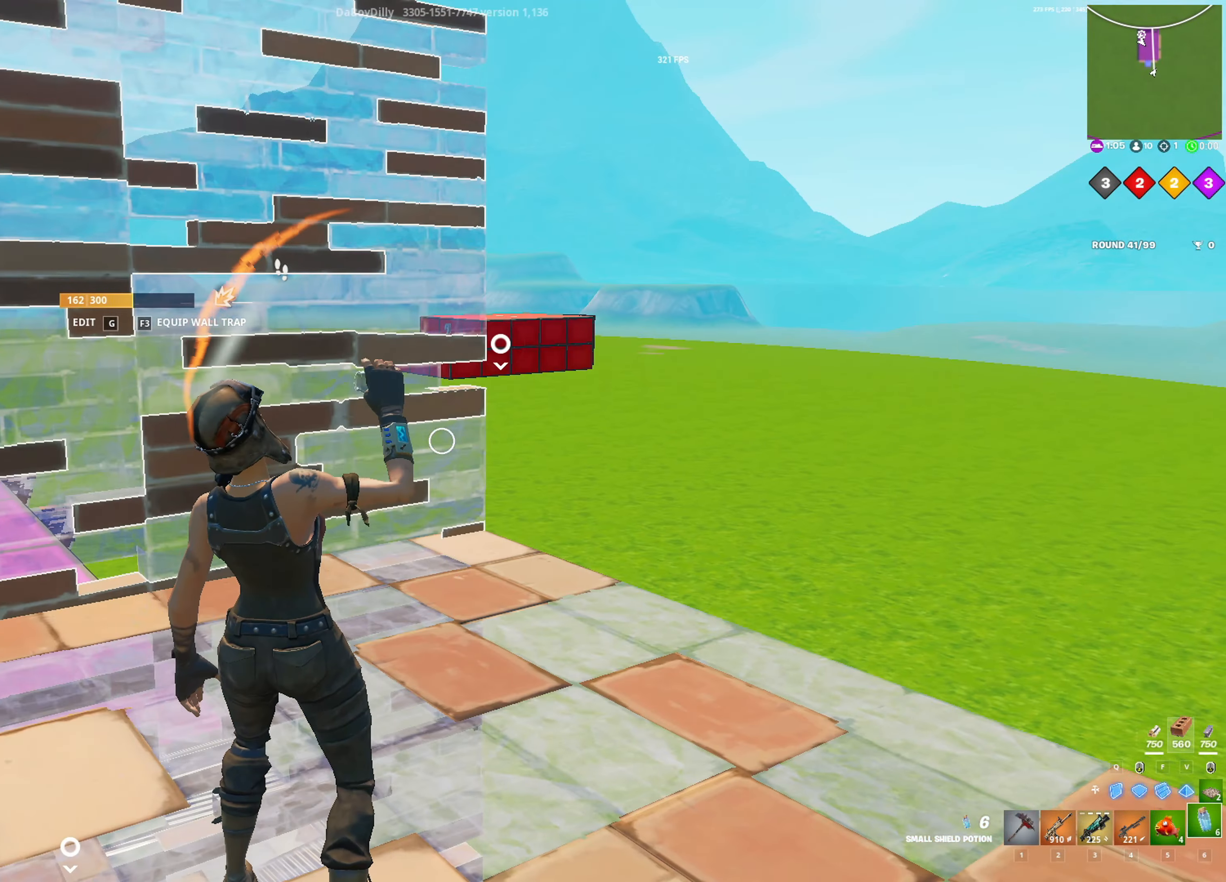
{"keys": ["5", "w"], "mouse": [], "mouse_move": "still", "events": [[283, "w", "down"], [383, "5", "down"]]}